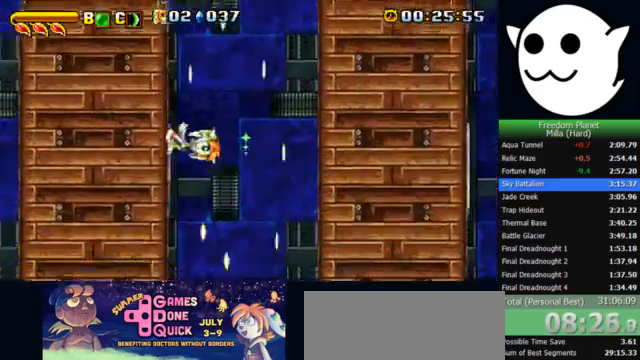
Gameplay with keyboard; each line is a JSON object with the keys held at the frame after it. "events" lists presses ("down") and releases ("up") of "c", "i", "j", "k", "l", "x" and "z" between this image and that frame as [ms after this image, input, new state], when the widget could be followed in between. No other keys are recorded. Mouse input is not recorded.
{"keys": ["l", "x"], "events": [[267, "z", "down"], [400, "z", "up"]]}
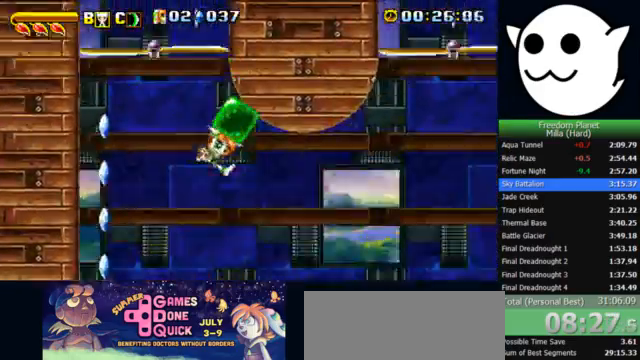
{"keys": [], "events": [[133, "k", "down"], [133, "x", "up"], [167, "j", "down"], [167, "l", "up"], [233, "c", "down"], [300, "c", "up"], [333, "j", "up"], [400, "k", "up"]]}
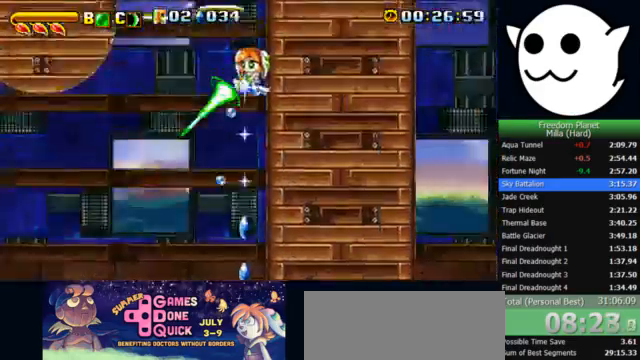
{"keys": ["x"], "events": [[367, "x", "down"]]}
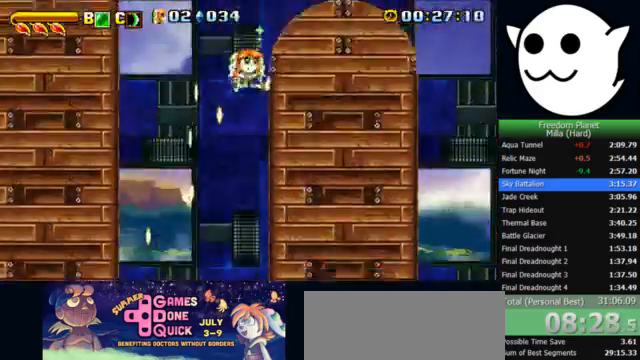
{"keys": ["l", "x"], "events": [[200, "l", "down"]]}
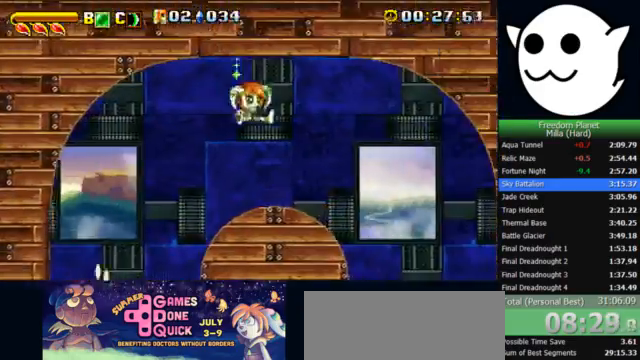
{"keys": ["l", "x"], "events": []}
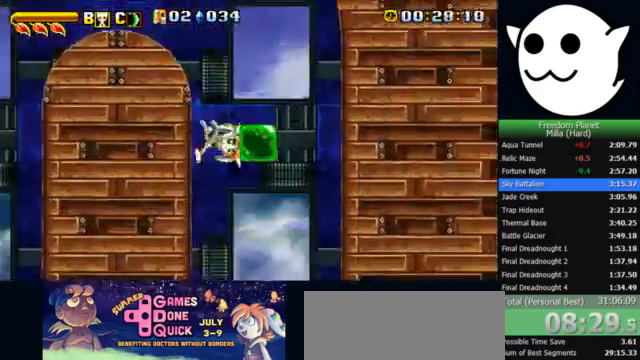
{"keys": [], "events": [[333, "z", "down"], [433, "z", "up"], [467, "x", "up"], [500, "l", "up"]]}
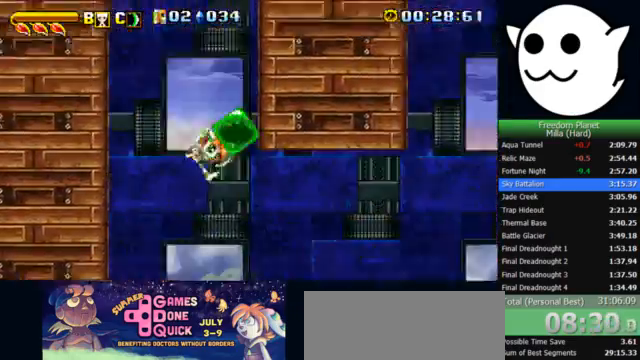
{"keys": [], "events": [[33, "j", "down"], [33, "k", "down"], [67, "c", "down"], [100, "c", "up"], [133, "l", "down"], [200, "j", "up"], [200, "k", "up"], [433, "l", "up"]]}
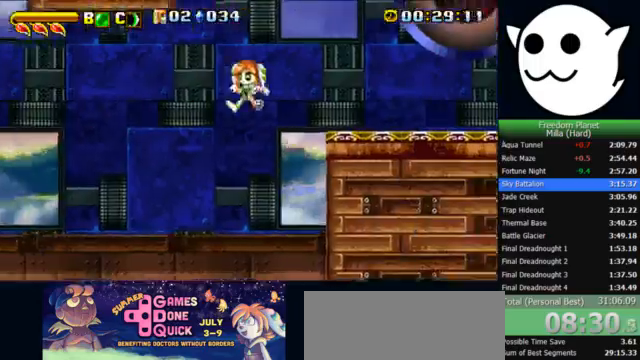
{"keys": ["l", "x"], "events": [[67, "x", "down"], [367, "l", "down"]]}
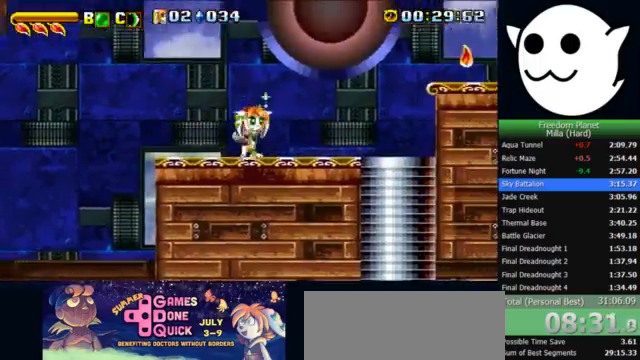
{"keys": ["k", "l", "z"], "events": [[300, "x", "up"], [333, "z", "down"], [367, "c", "down"], [367, "j", "down"], [367, "l", "up"], [400, "k", "down"], [400, "l", "down"], [433, "c", "up"], [467, "j", "up"]]}
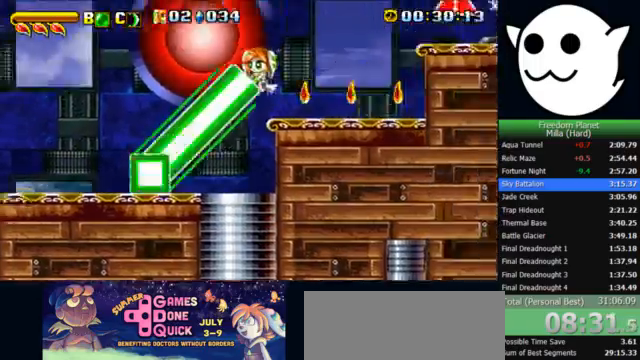
{"keys": ["l", "x", "z"], "events": [[367, "k", "up"], [467, "x", "down"]]}
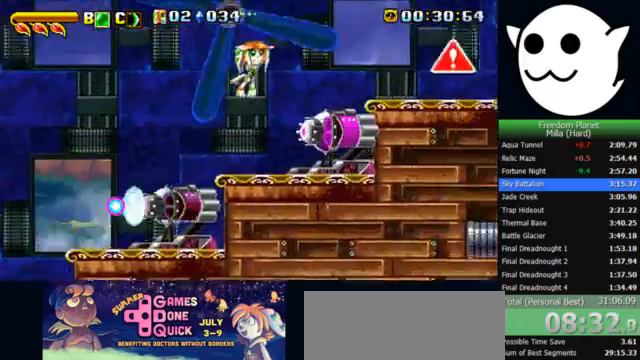
{"keys": ["l", "x", "z"], "events": [[100, "z", "up"], [367, "z", "down"]]}
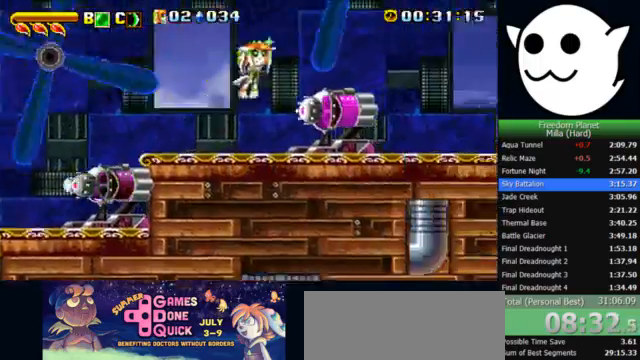
{"keys": ["l"], "events": [[267, "x", "up"], [267, "z", "up"], [300, "l", "up"], [333, "c", "down"], [333, "j", "down"], [367, "c", "up"], [367, "l", "down"], [433, "j", "up"]]}
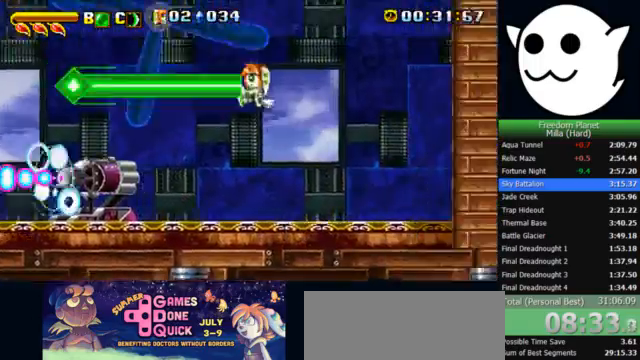
{"keys": ["l", "x"], "events": [[333, "x", "down"]]}
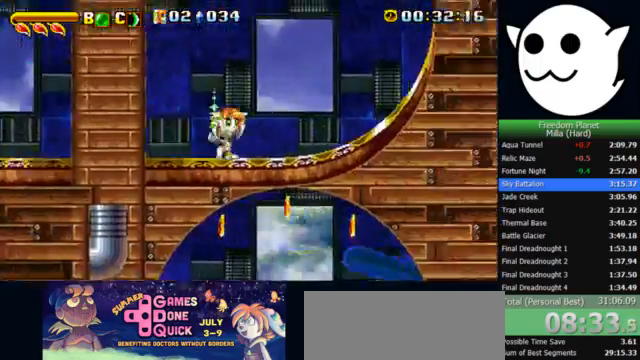
{"keys": ["l", "x"], "events": []}
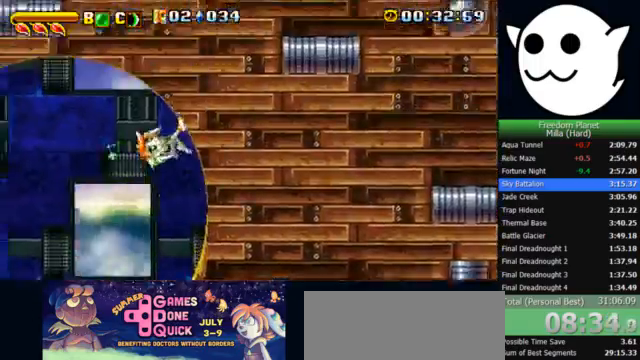
{"keys": ["k", "l"], "events": [[100, "x", "up"], [133, "l", "up"], [167, "c", "down"], [167, "j", "down"], [167, "k", "down"], [200, "c", "up"], [200, "l", "down"], [267, "j", "up"]]}
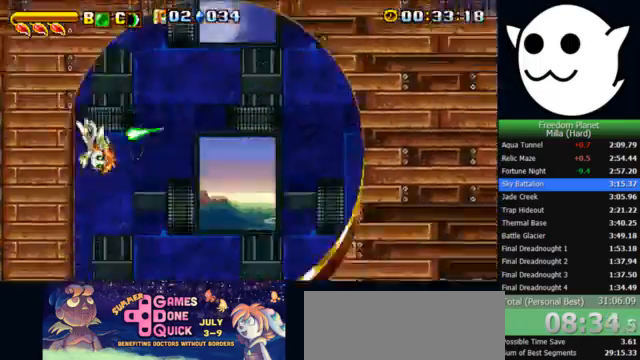
{"keys": ["l", "z"], "events": [[33, "k", "up"], [133, "z", "down"]]}
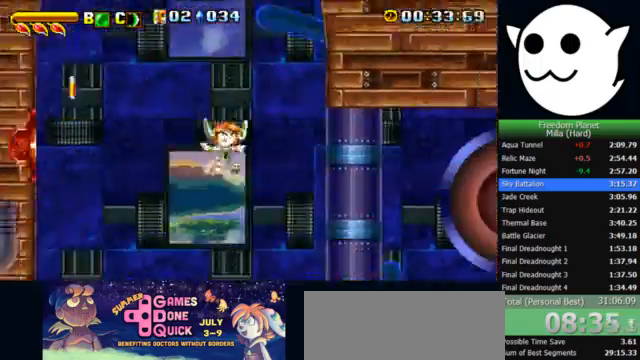
{"keys": ["j", "x"], "events": [[167, "z", "up"], [333, "x", "down"], [467, "l", "up"], [500, "j", "down"]]}
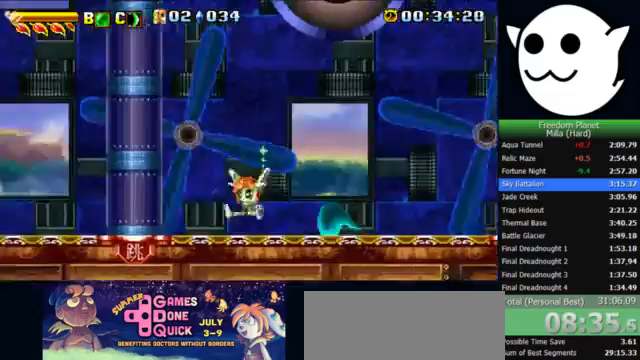
{"keys": ["l", "x"], "events": [[133, "j", "up"], [367, "l", "down"]]}
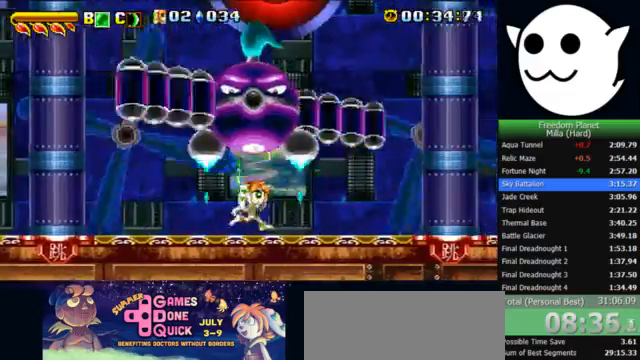
{"keys": ["j", "k"], "events": [[67, "l", "up"], [167, "z", "down"], [467, "x", "up"], [467, "z", "up"], [500, "j", "down"], [500, "k", "down"]]}
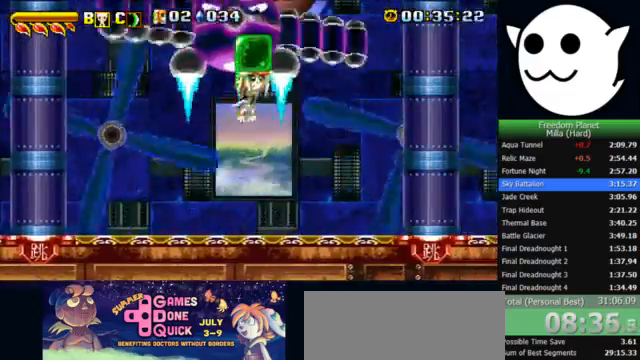
{"keys": [], "events": [[33, "c", "down"], [100, "c", "up"], [167, "j", "up"], [167, "l", "down"], [200, "k", "up"], [333, "l", "up"]]}
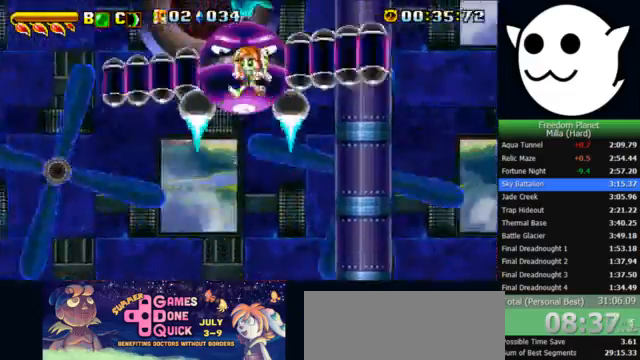
{"keys": ["l", "x", "z"], "events": [[67, "x", "down"], [100, "z", "down"], [467, "l", "down"]]}
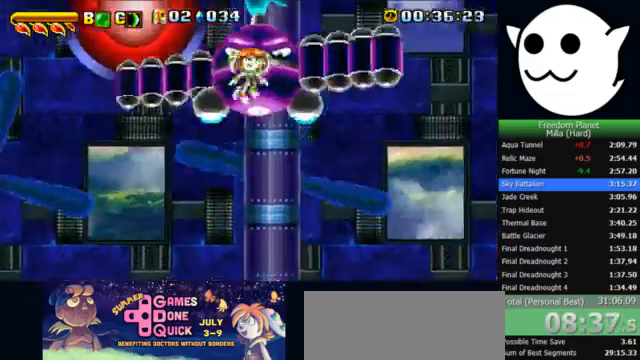
{"keys": ["k", "l"], "events": [[33, "z", "up"], [267, "k", "down"], [300, "x", "up"], [367, "c", "down"], [433, "c", "up"]]}
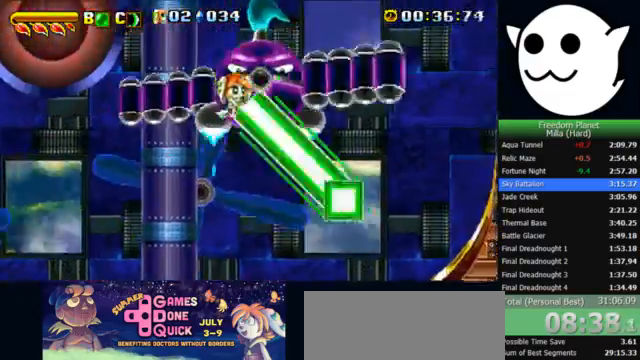
{"keys": ["x", "z"], "events": [[67, "k", "up"], [67, "l", "up"], [333, "x", "down"], [367, "z", "down"]]}
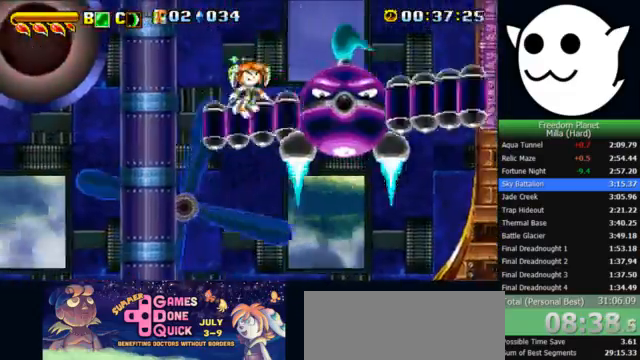
{"keys": ["j", "x"], "events": [[233, "z", "up"], [300, "j", "down"]]}
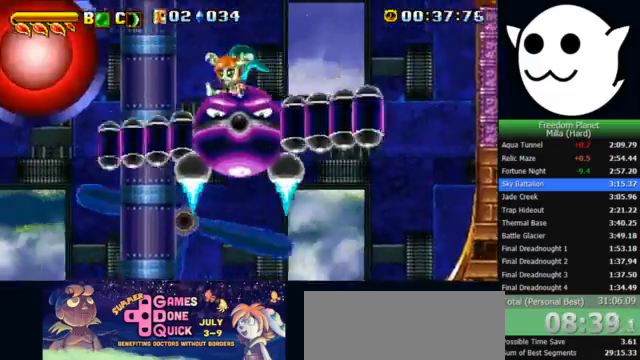
{"keys": [], "events": [[67, "k", "down"], [67, "l", "down"], [100, "j", "up"], [100, "x", "up"], [167, "c", "down"], [233, "c", "up"], [367, "k", "up"], [367, "l", "up"]]}
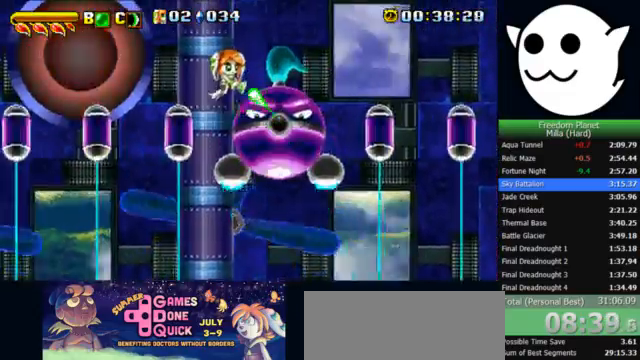
{"keys": ["x", "z"], "events": [[167, "x", "down"], [167, "z", "down"]]}
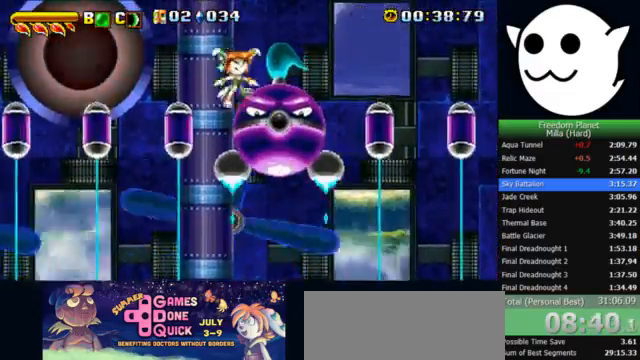
{"keys": ["c", "k", "l"], "events": [[67, "z", "up"], [200, "j", "down"], [300, "k", "down"], [333, "j", "up"], [333, "l", "down"], [400, "x", "up"], [433, "c", "down"]]}
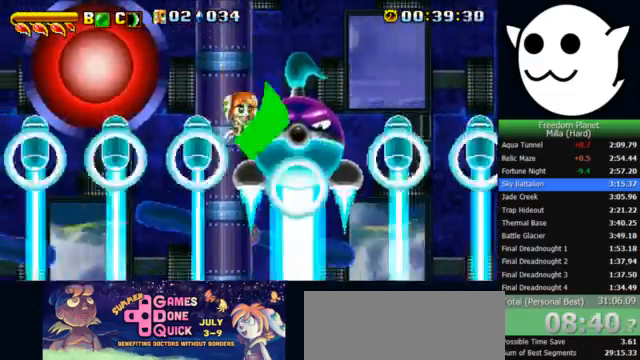
{"keys": ["x", "z"], "events": [[33, "c", "up"], [133, "k", "up"], [133, "l", "up"], [467, "x", "down"], [467, "z", "down"]]}
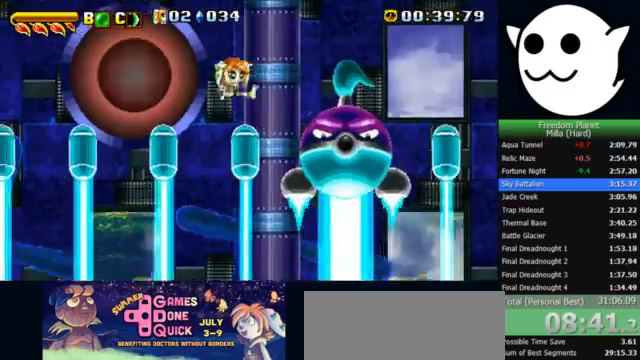
{"keys": ["l", "x"], "events": [[300, "z", "up"], [333, "l", "down"]]}